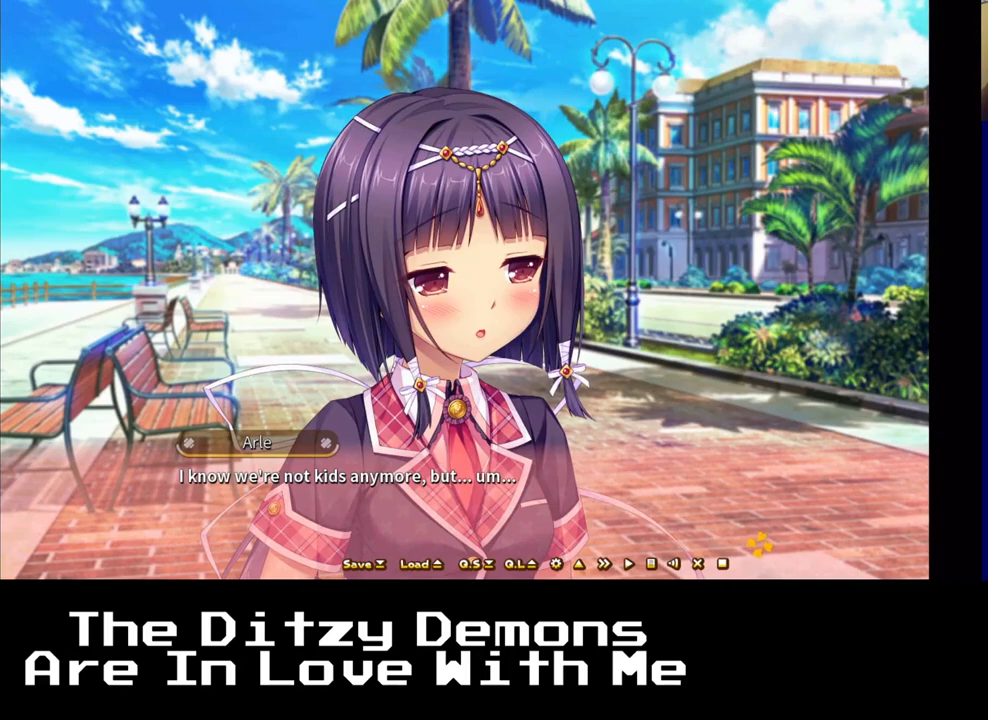
Gameplay with a controller (Xbox layout); each line is a JSON object with the inputs held at the frame after it. "events" lists button and stick changes between this image and that frame as [ms after this image, input, new state], when the widget could be followed in between.
{"buttons": ["A"], "left_stick": "center", "right_stick": "center", "events": [[467, "A", "down"]]}
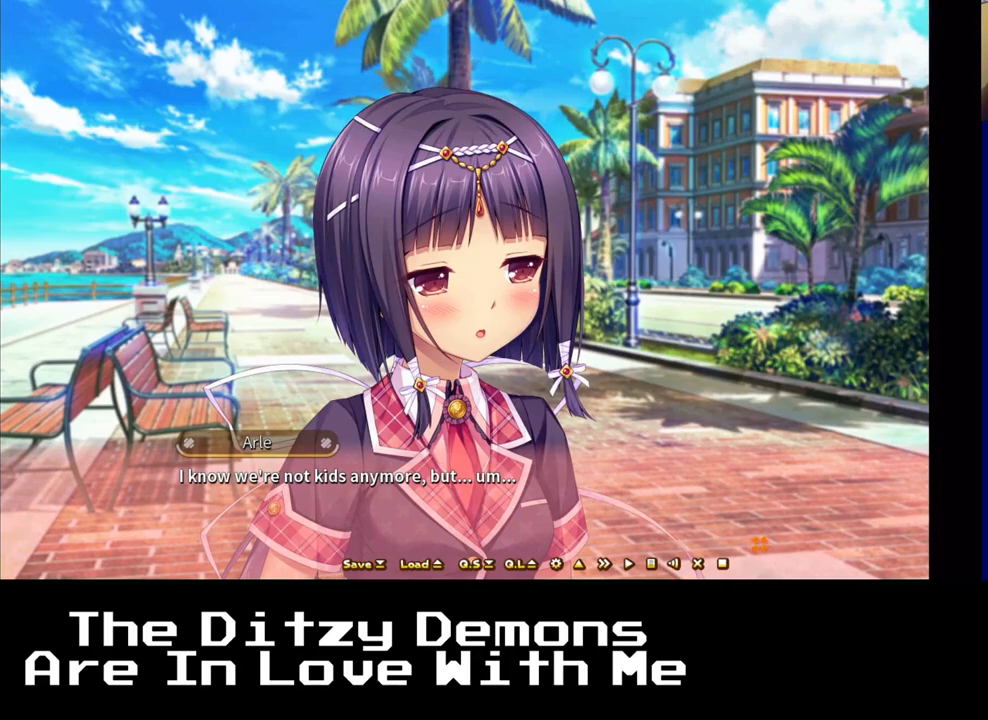
{"buttons": [], "left_stick": "center", "right_stick": "center", "events": [[150, "A", "up"]]}
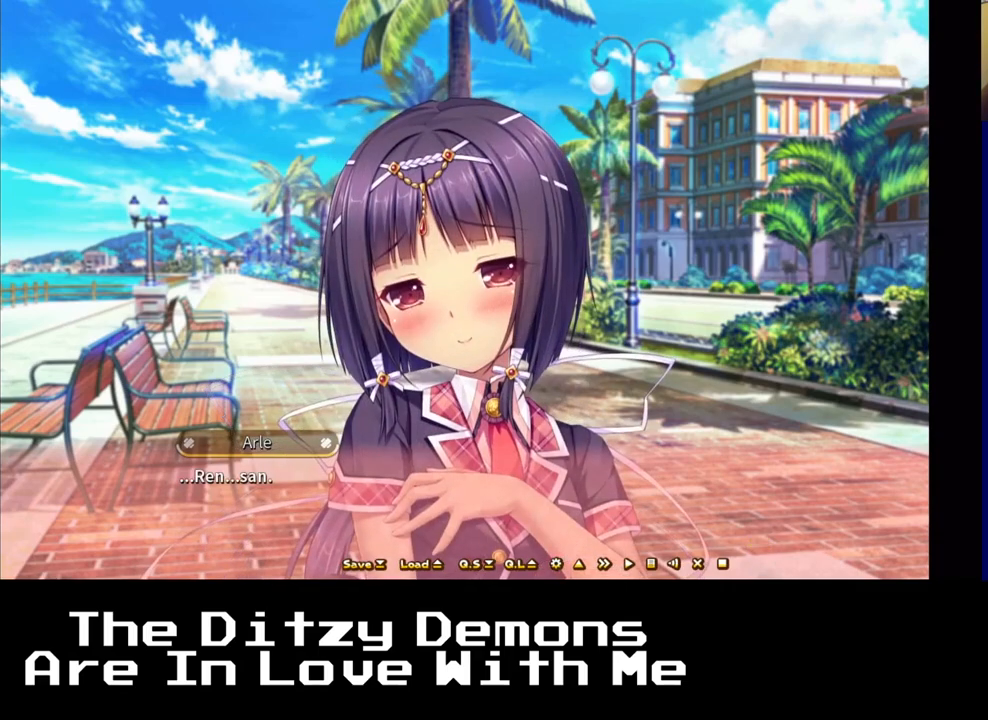
{"buttons": ["A"], "left_stick": "center", "right_stick": "center", "events": [[467, "A", "down"]]}
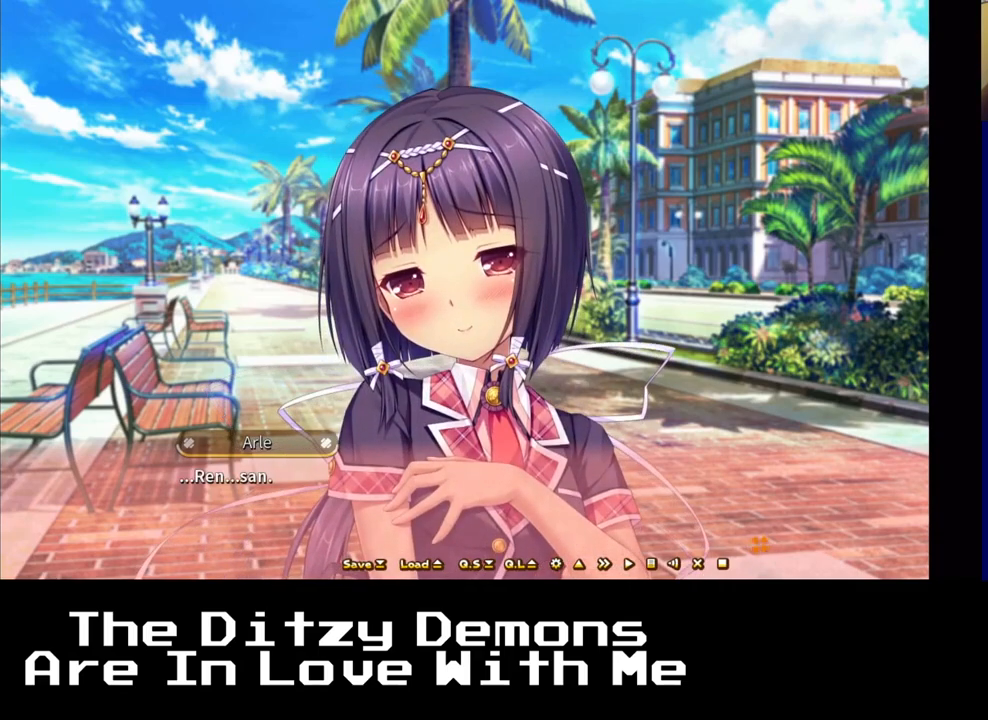
{"buttons": [], "left_stick": "center", "right_stick": "center", "events": [[100, "A", "up"]]}
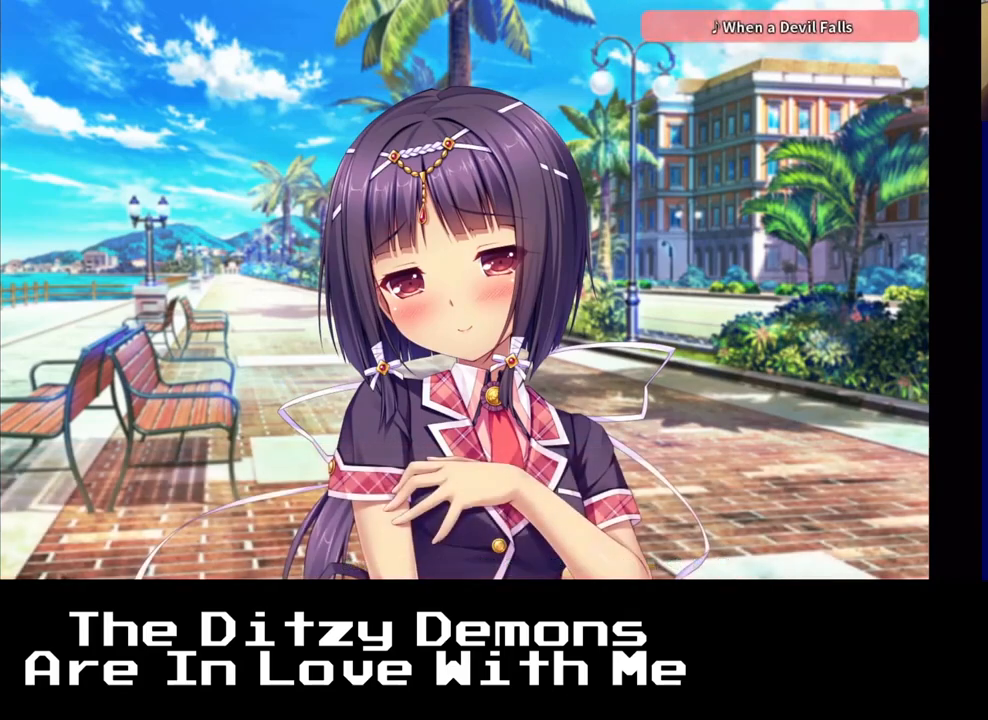
{"buttons": [], "left_stick": "center", "right_stick": "center", "events": []}
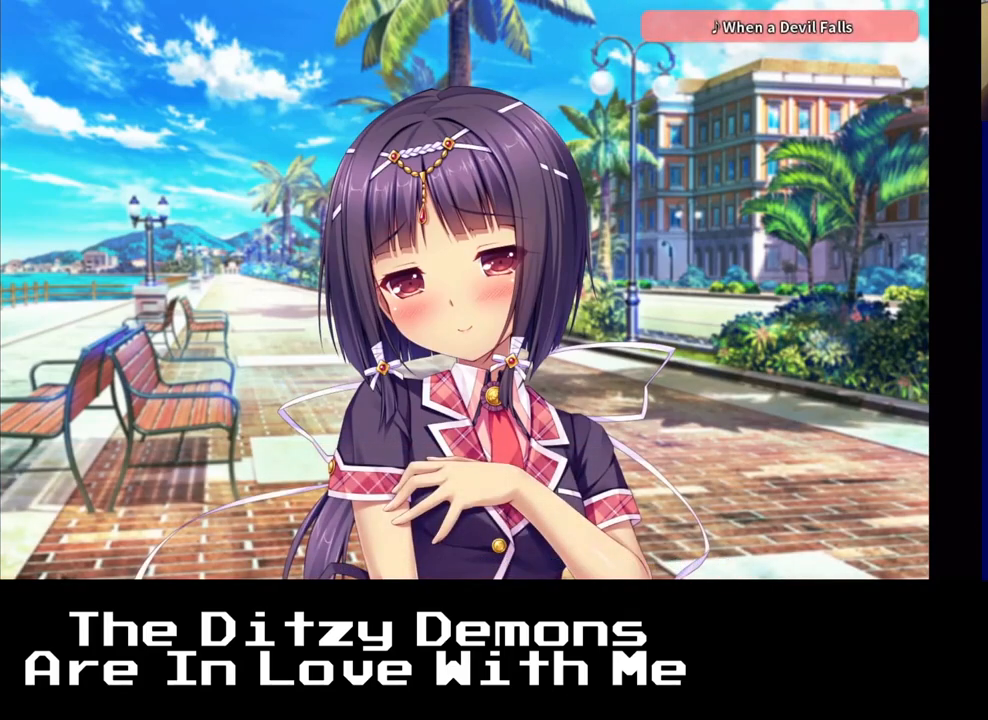
{"buttons": [], "left_stick": "center", "right_stick": "center", "events": []}
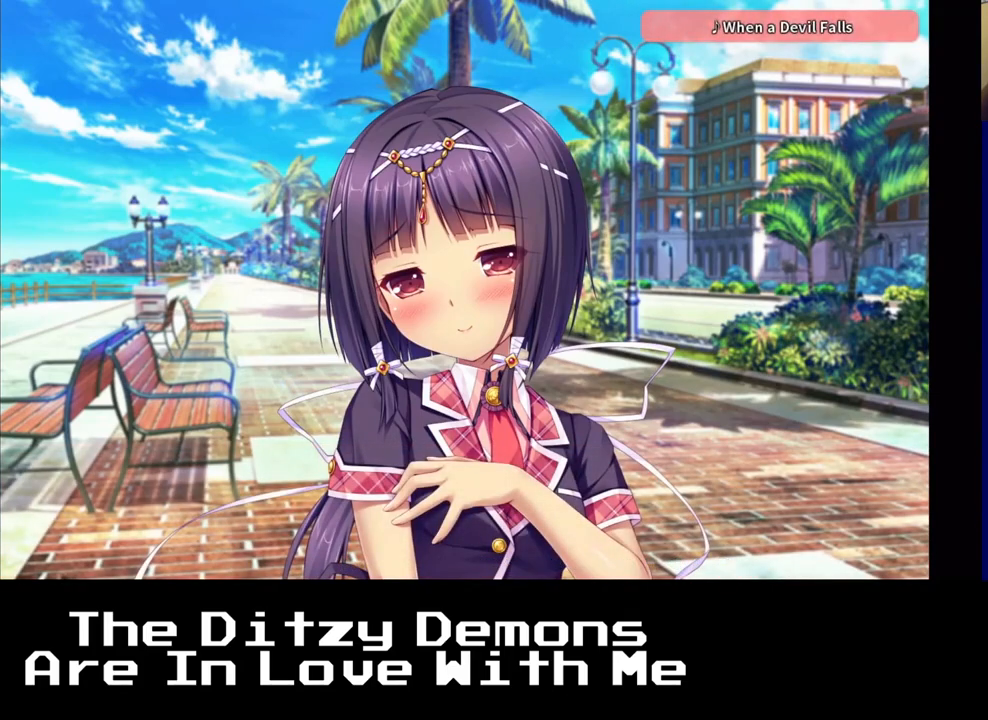
{"buttons": [], "left_stick": "center", "right_stick": "center", "events": []}
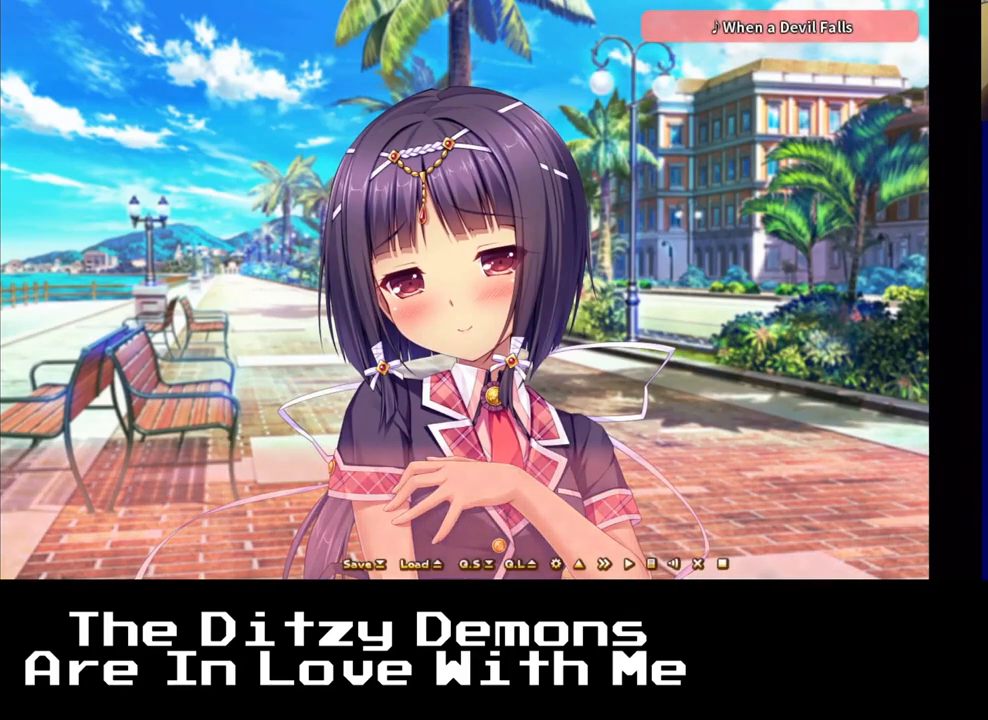
{"buttons": [], "left_stick": "center", "right_stick": "center", "events": []}
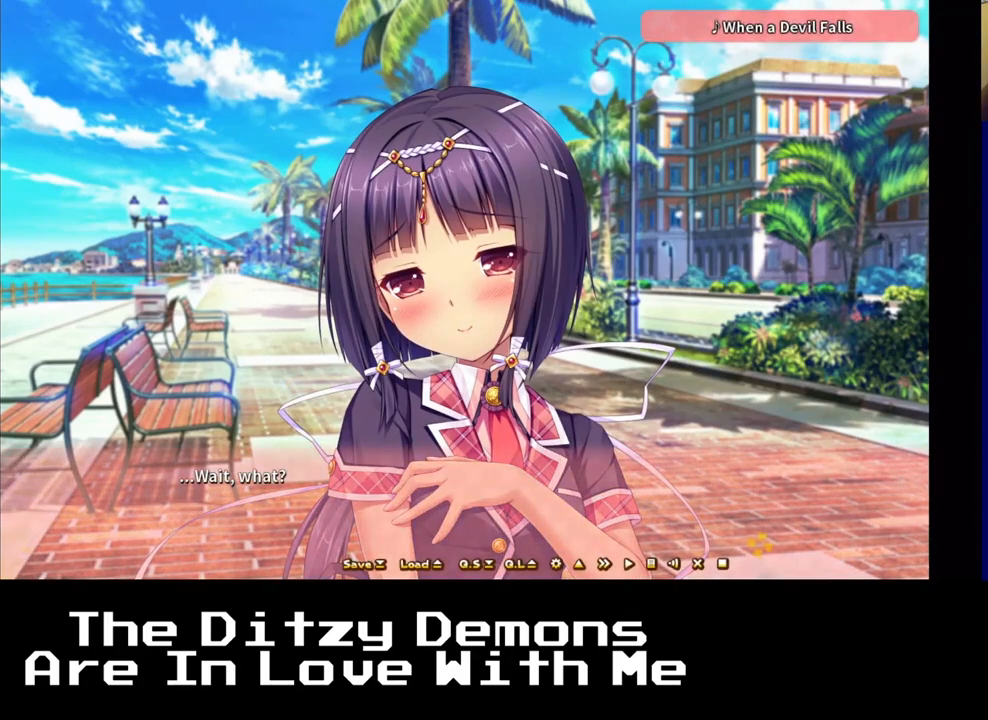
{"buttons": ["A"], "left_stick": "center", "right_stick": "center", "events": [[367, "A", "down"]]}
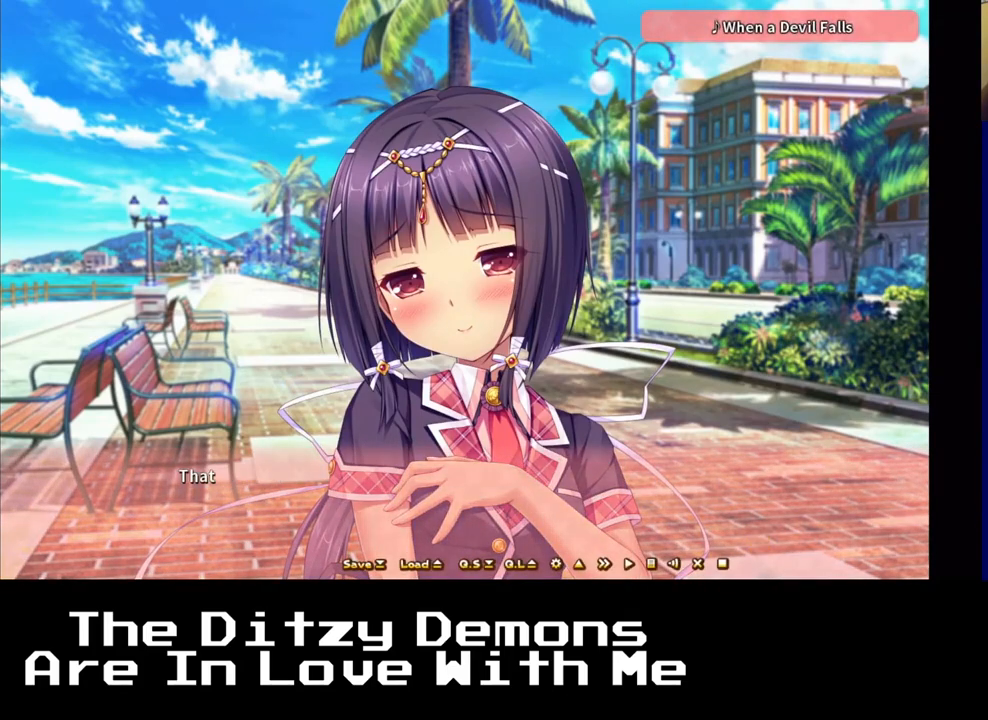
{"buttons": [], "left_stick": "center", "right_stick": "center", "events": [[33, "A", "up"]]}
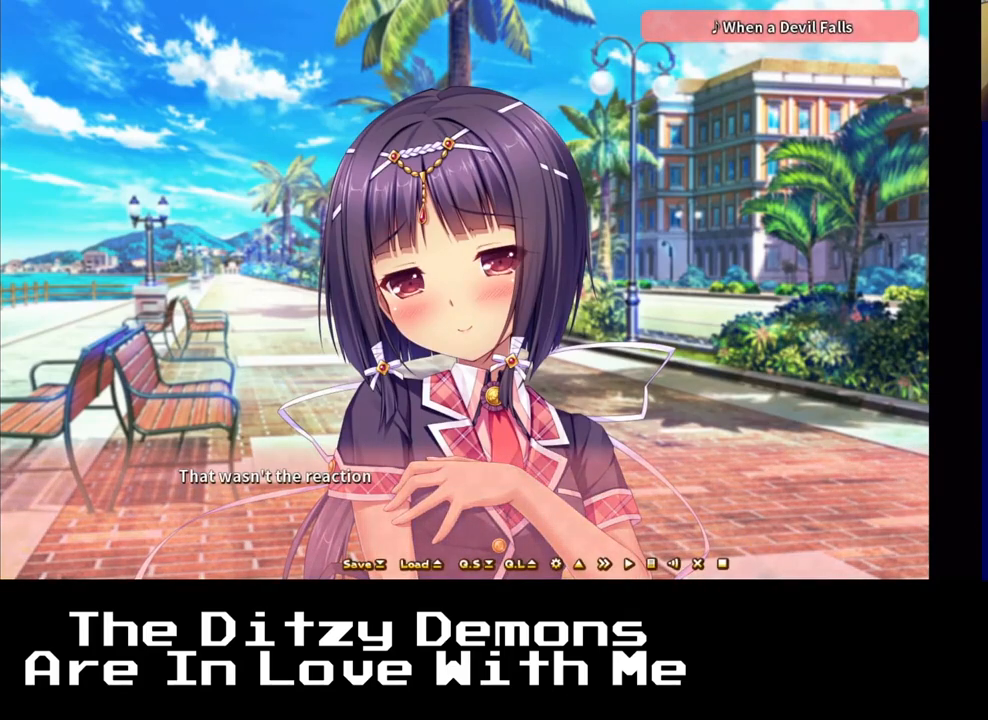
{"buttons": [], "left_stick": "center", "right_stick": "center", "events": []}
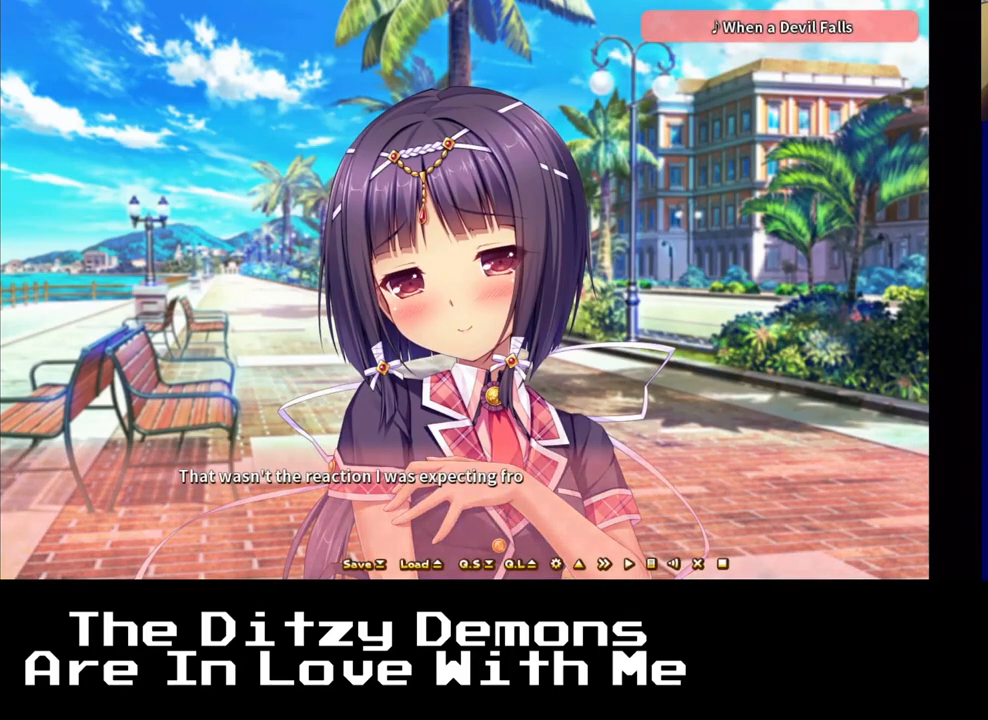
{"buttons": [], "left_stick": "center", "right_stick": "center", "events": []}
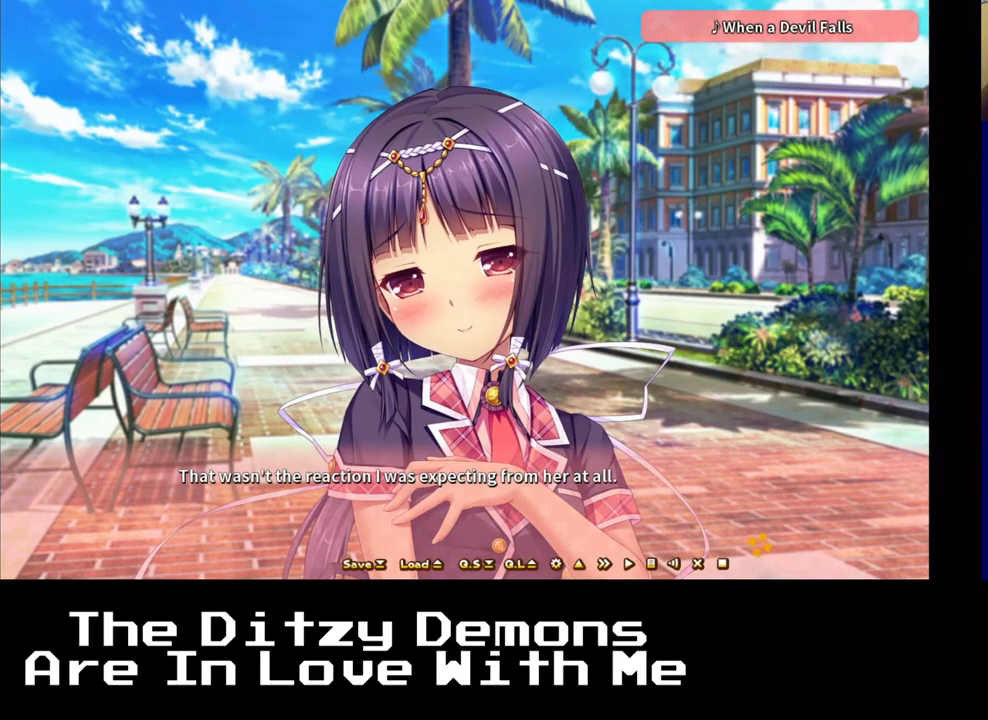
{"buttons": [], "left_stick": "center", "right_stick": "center", "events": []}
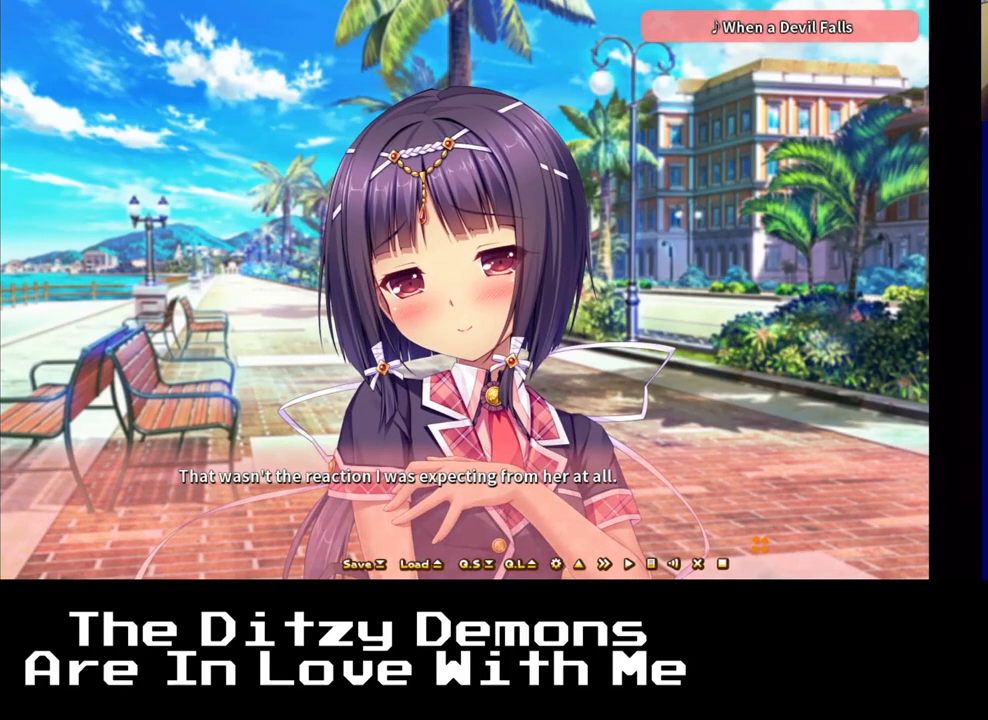
{"buttons": [], "left_stick": "center", "right_stick": "center", "events": [[167, "A", "down"], [350, "A", "up"]]}
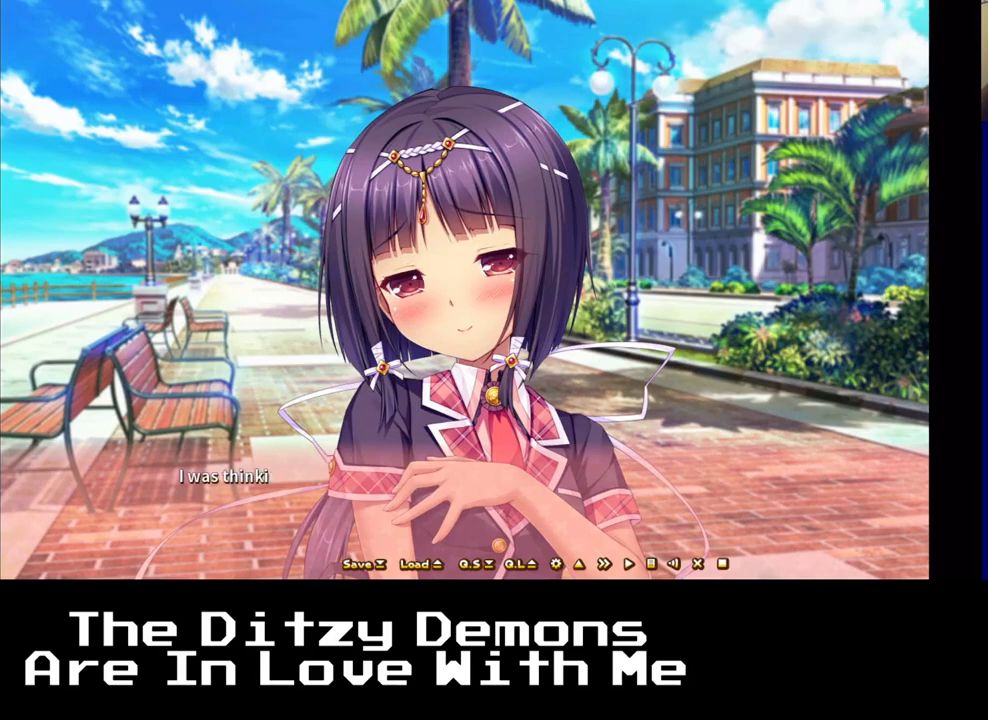
{"buttons": [], "left_stick": "center", "right_stick": "center", "events": []}
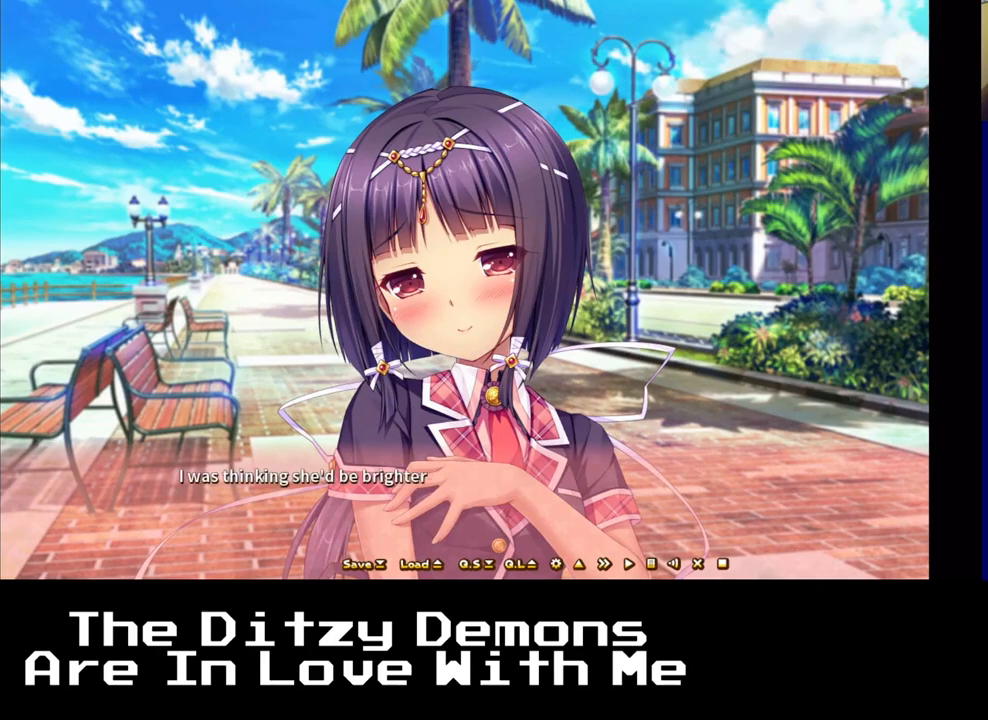
{"buttons": [], "left_stick": "center", "right_stick": "center", "events": []}
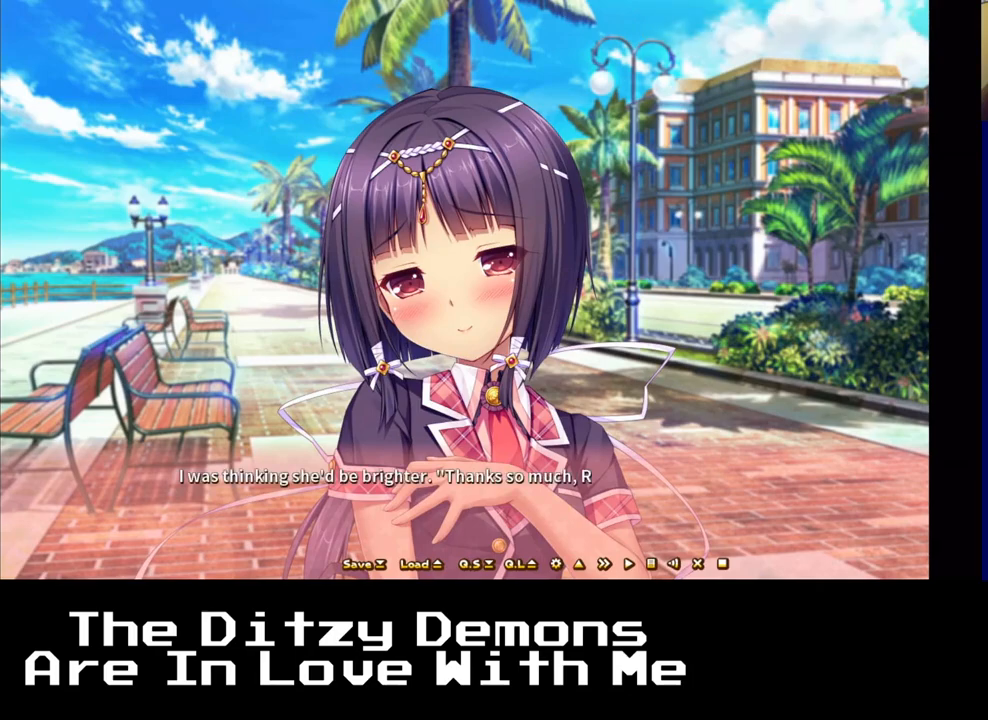
{"buttons": [], "left_stick": "center", "right_stick": "center", "events": []}
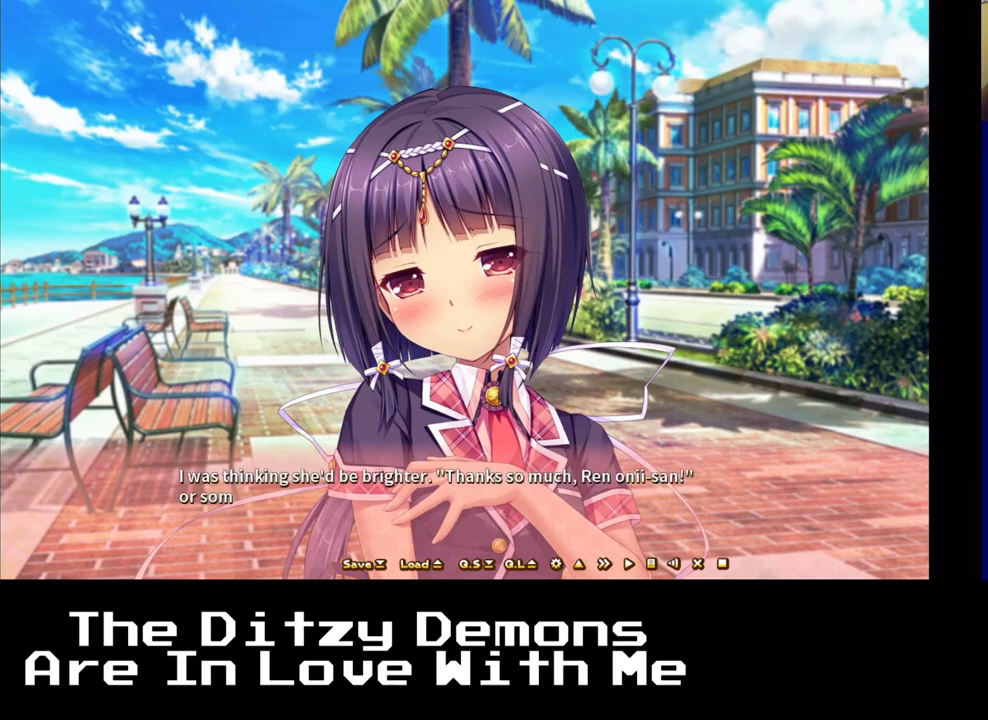
{"buttons": [], "left_stick": "center", "right_stick": "center", "events": []}
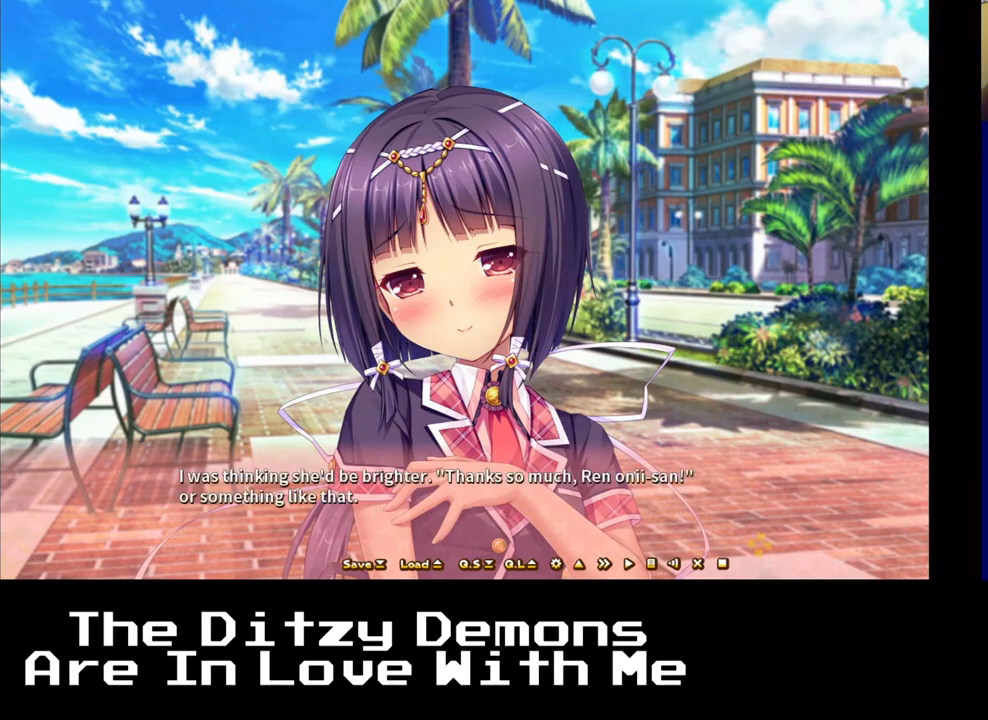
{"buttons": [], "left_stick": "center", "right_stick": "center", "events": []}
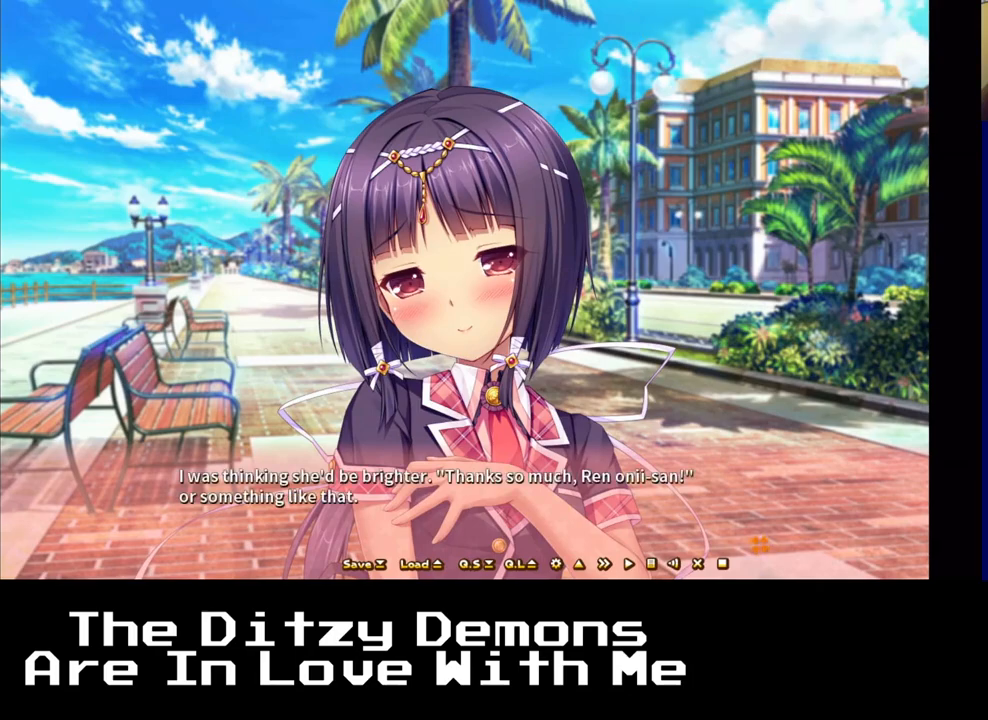
{"buttons": [], "left_stick": "center", "right_stick": "center", "events": []}
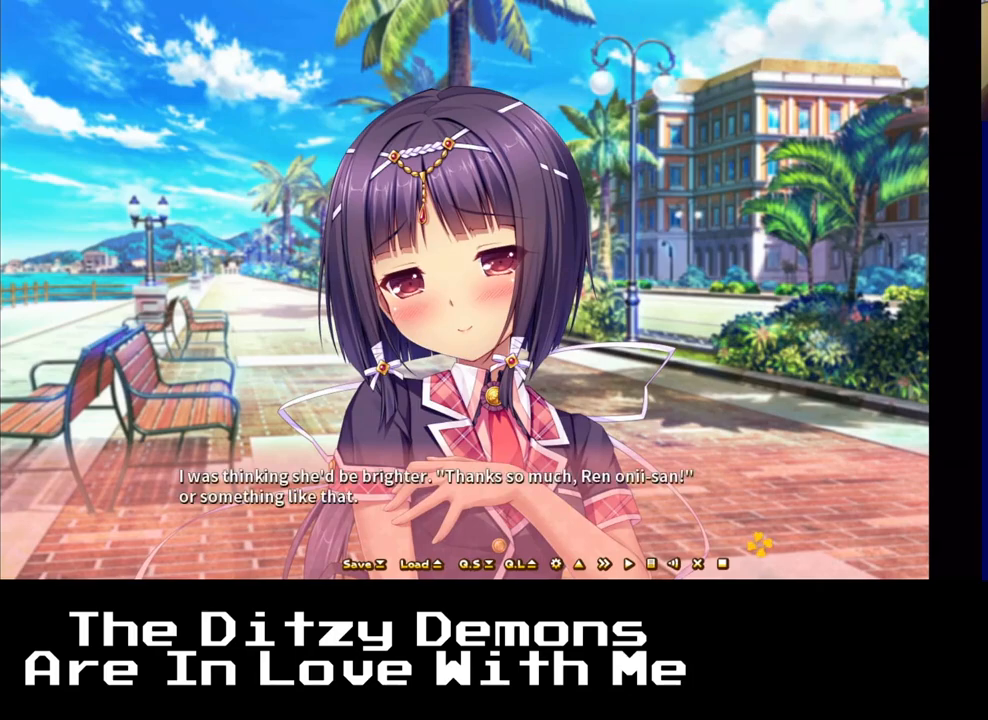
{"buttons": [], "left_stick": "center", "right_stick": "center", "events": []}
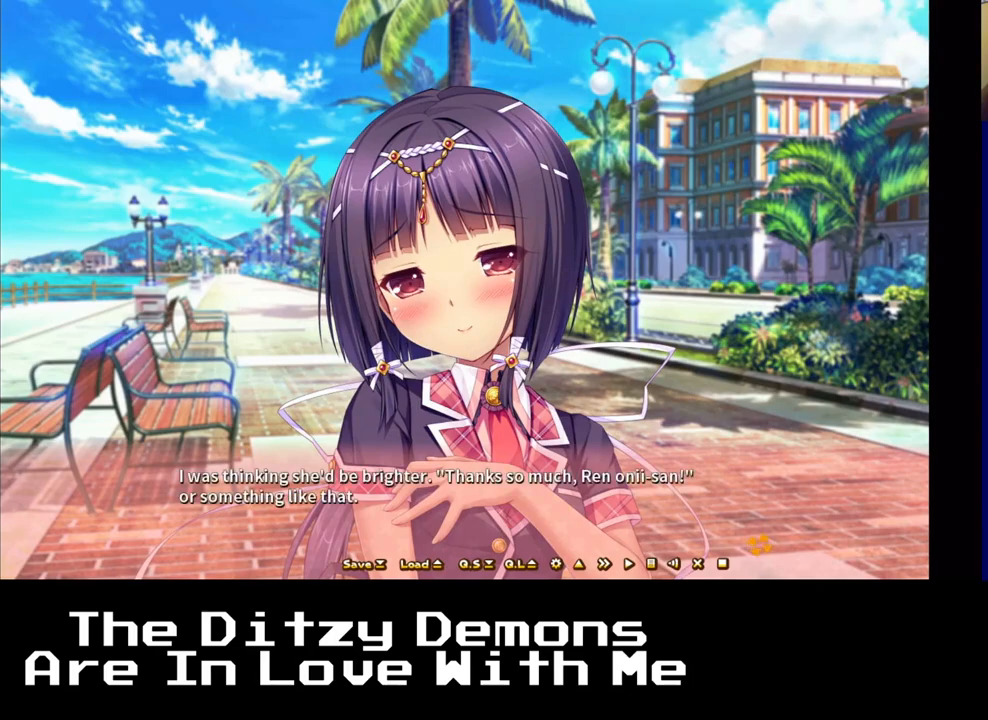
{"buttons": [], "left_stick": "center", "right_stick": "center", "events": []}
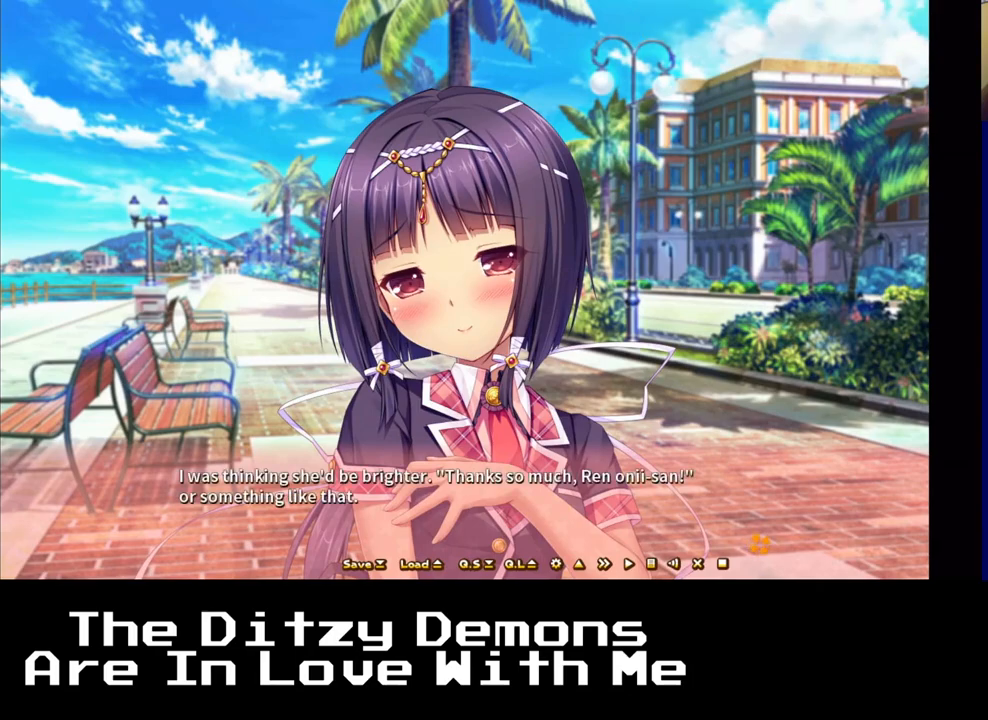
{"buttons": [], "left_stick": "center", "right_stick": "center", "events": [[33, "A", "down"], [233, "A", "up"]]}